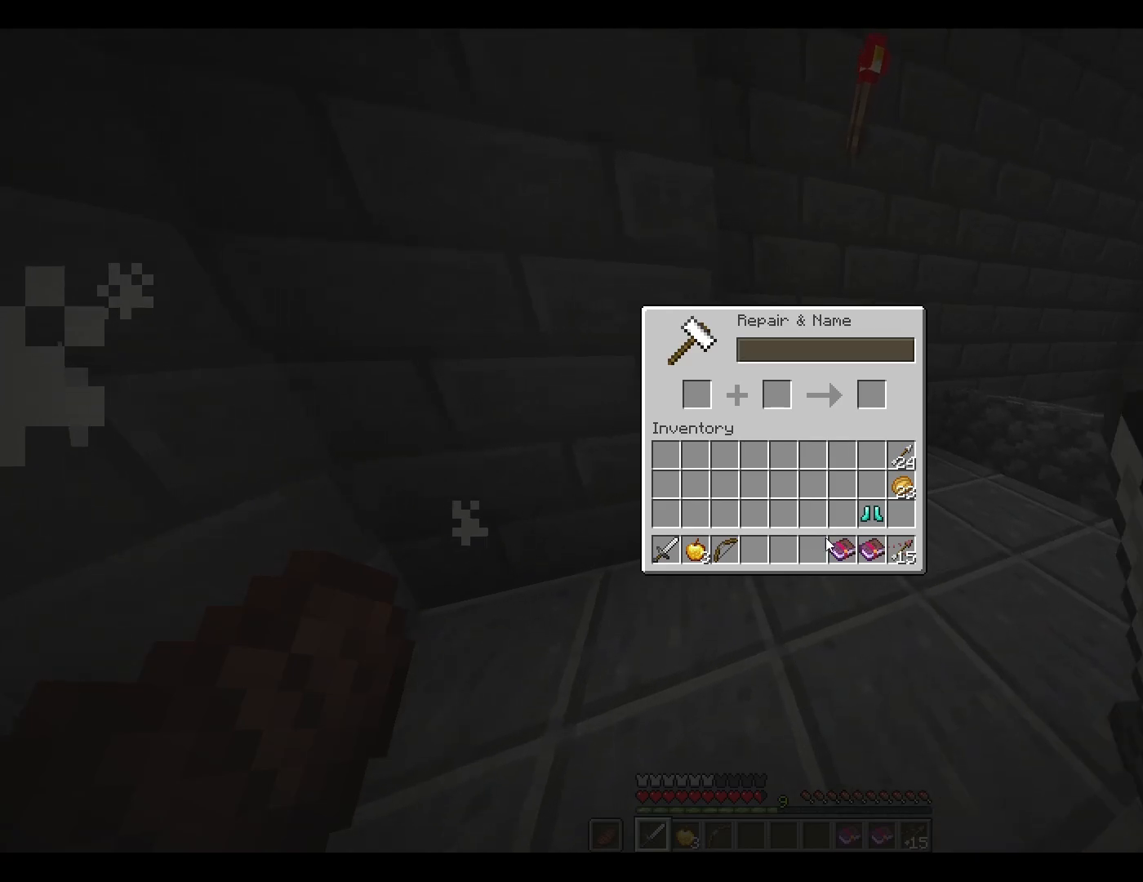
Gameplay with keyboard and mouse; each line is a JSON object with the keys and mouse buttons held at the frame after it. "events" lists presses ("down") and releases ("up") of "1", "2", "3", "4", "5", "a", "alt", "c", "ctrl", "d", "e", "escape", "f", "q", "r", "s", "shift", "space", "tab", "v", "w", "x", "y", "mouse_left", "mouse_middle", "mouse_right", "mouse_wheel_up" and "mouse_wheel_down" between this image and that frame as [ms after this image, input, new state], when the widget could be followed in between. "mouse_left", "mouse_middle", "mouse_right", "mouse_wheel_up", "mouse_wheel_down" = the "left", "middle", "right", "wheel_up", "wheel_down" buttons of the "mouse" list. No other keys are recorded. Fast repeated clicks can show as one long hold. Mouse movement is not recorded.
{"keys": ["shift"], "mouse": ["left"], "events": [[333, "mouse_left", "down"], [367, "mouse_left", "up"], [467, "mouse_left", "down"]]}
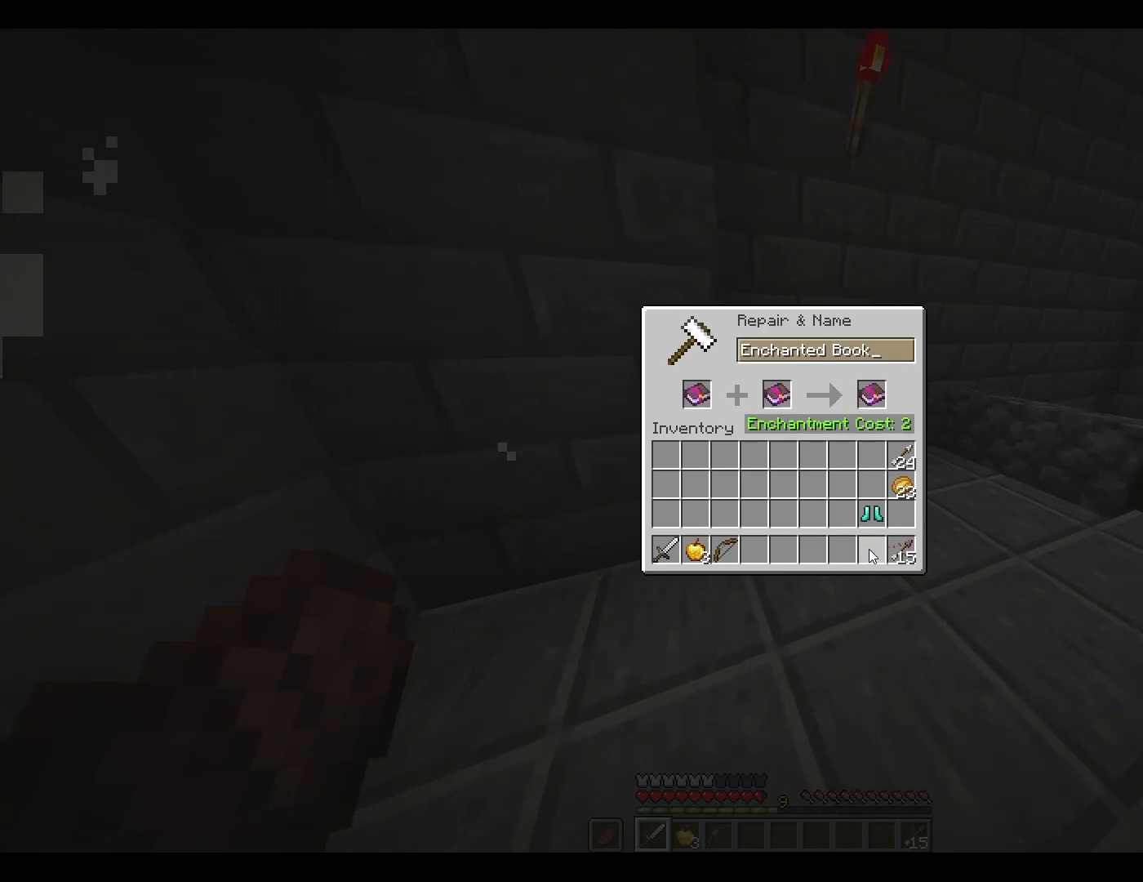
{"keys": ["shift"], "mouse": [], "events": [[17, "mouse_left", "up"], [450, "mouse_left", "down"], [483, "mouse_left", "up"]]}
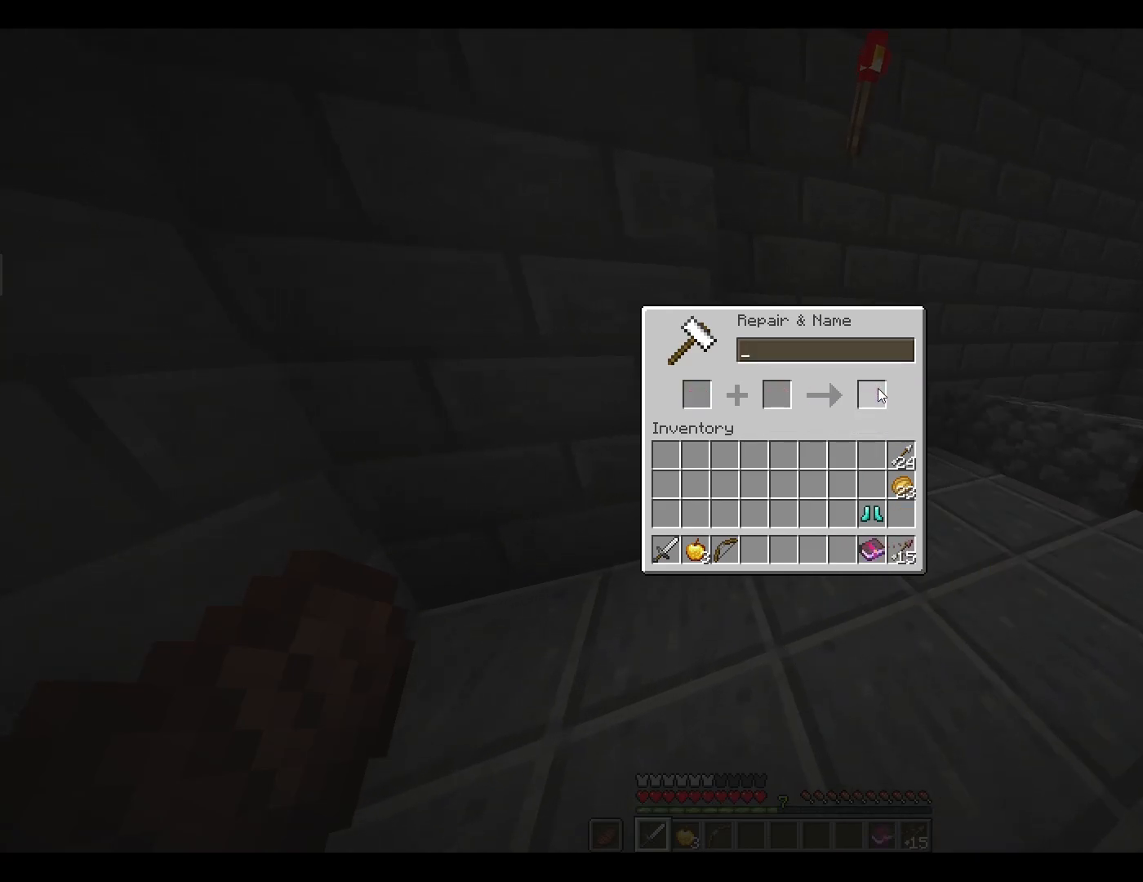
{"keys": ["shift"], "mouse": [], "events": [[367, "mouse_left", "down"], [467, "mouse_left", "up"]]}
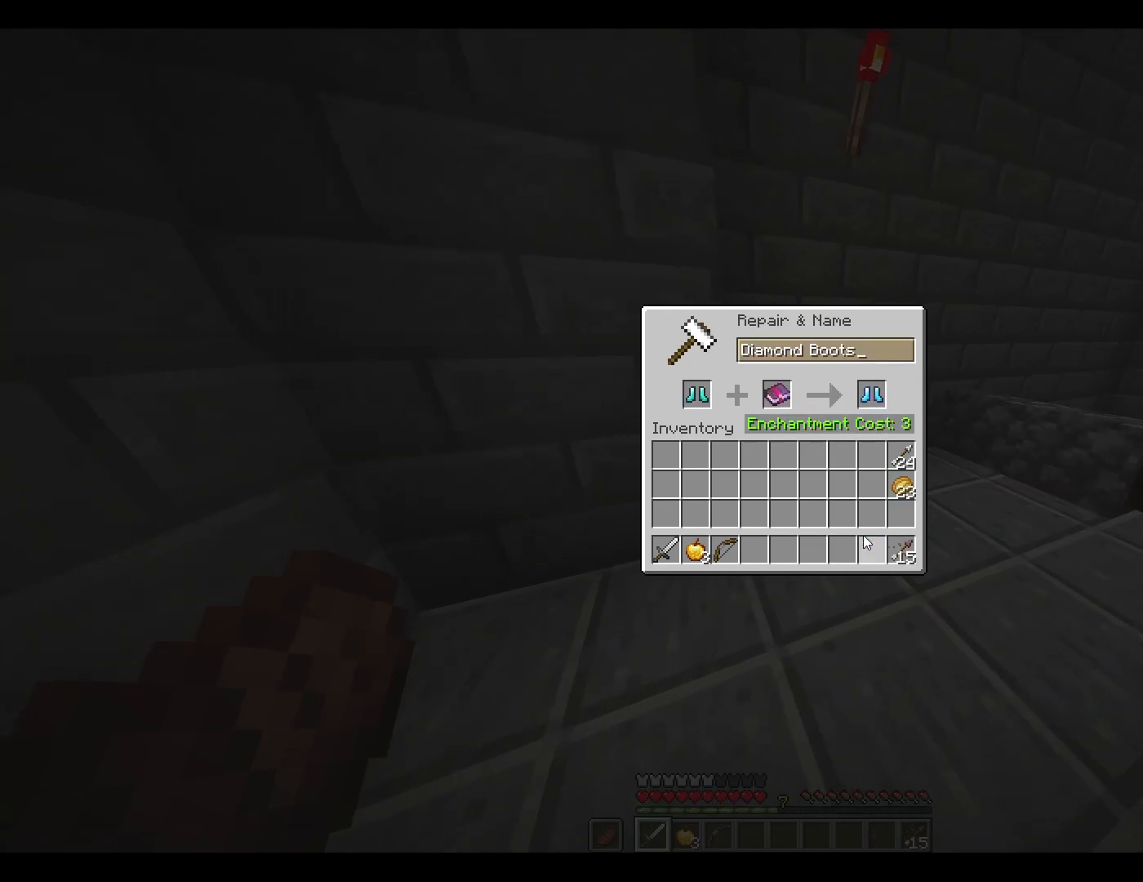
{"keys": ["shift"], "mouse": [], "events": [[17, "mouse_left", "down"], [50, "mouse_left", "up"], [383, "mouse_left", "down"], [433, "mouse_left", "up"]]}
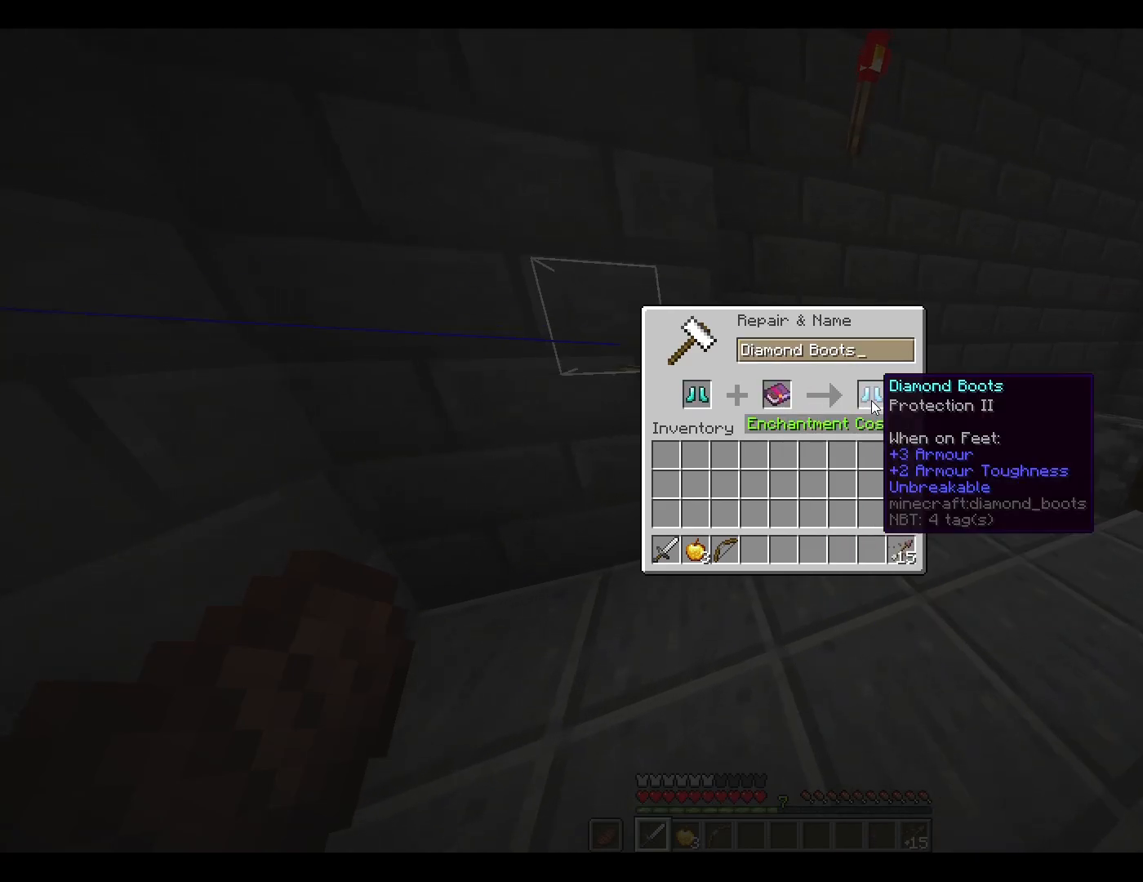
{"keys": [], "mouse": [], "events": [[83, "mouse_left", "down"], [167, "mouse_left", "up"], [317, "shift", "up"], [417, "escape", "down"], [500, "escape", "up"]]}
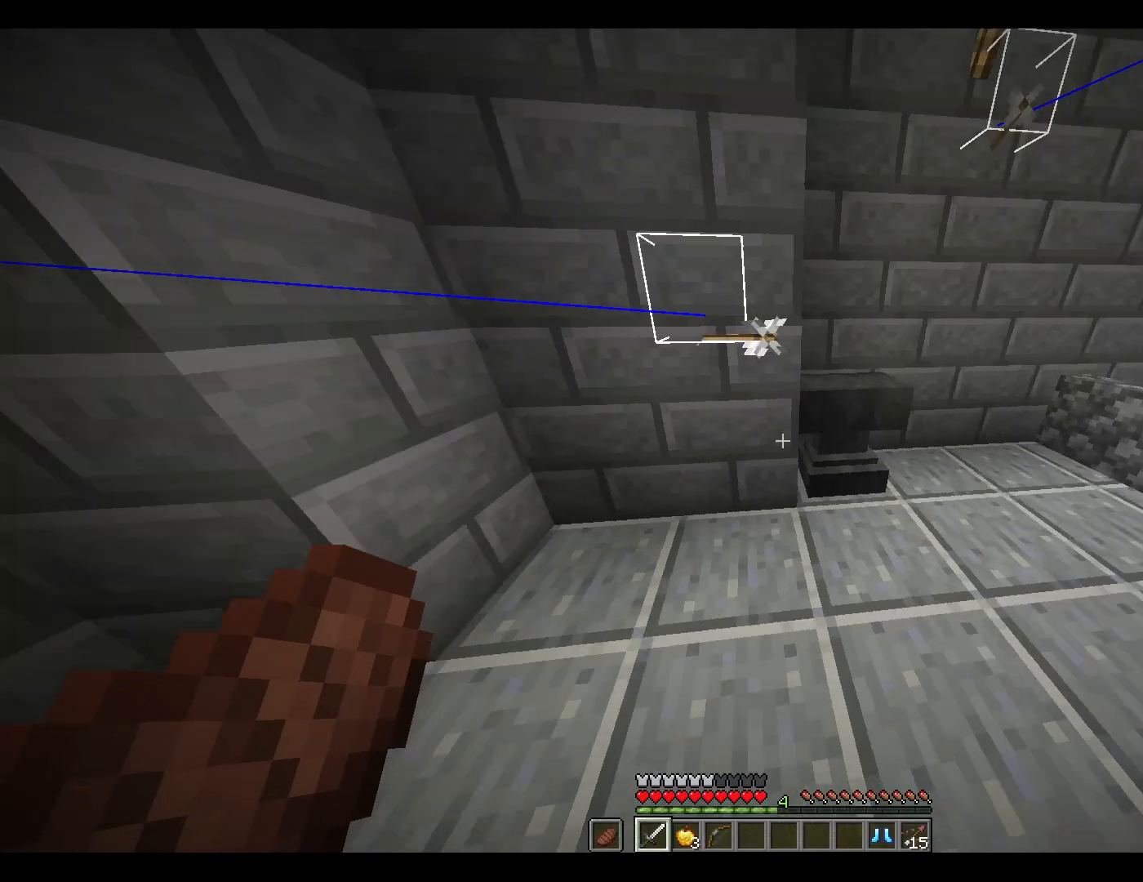
{"keys": ["w"], "mouse": ["right"], "events": [[333, "f", "down"], [333, "w", "down"], [383, "f", "up"], [483, "mouse_right", "down"]]}
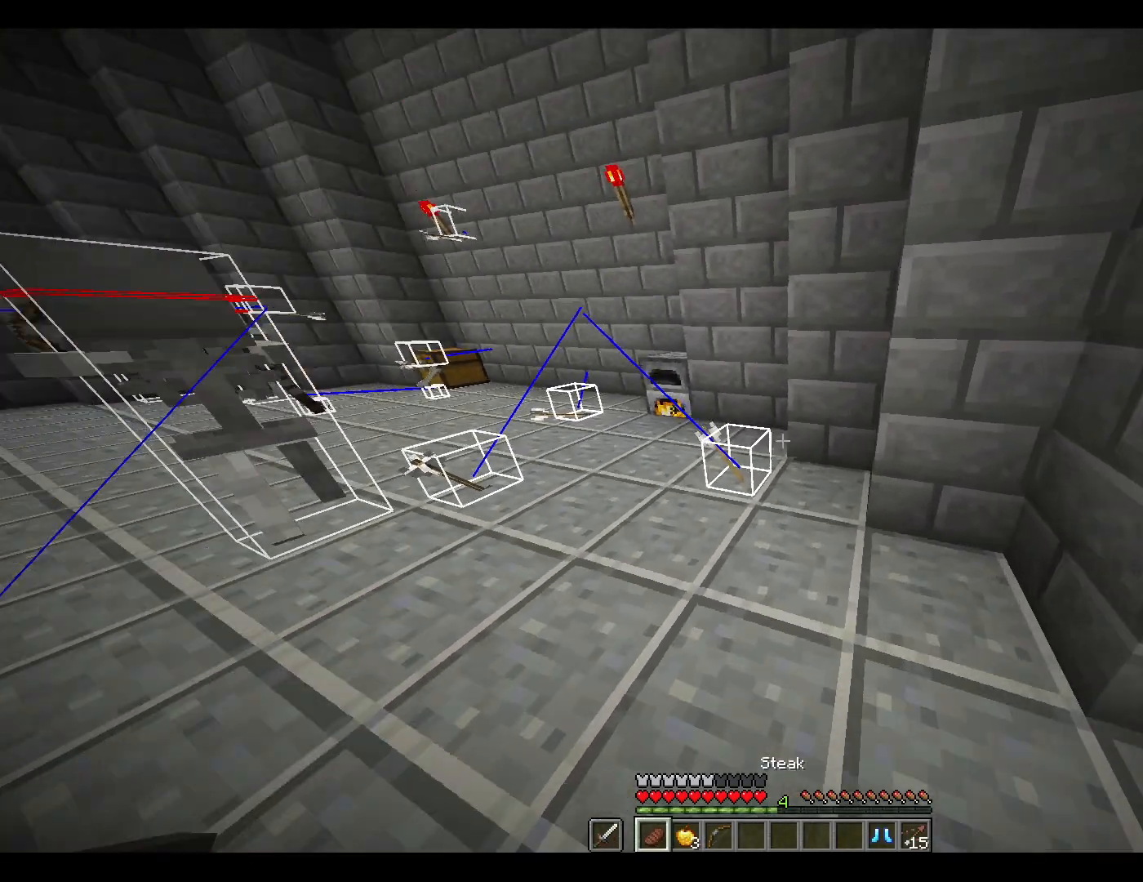
{"keys": ["w"], "mouse": ["right"], "events": [[67, "mouse_right", "up"], [450, "mouse_right", "down"]]}
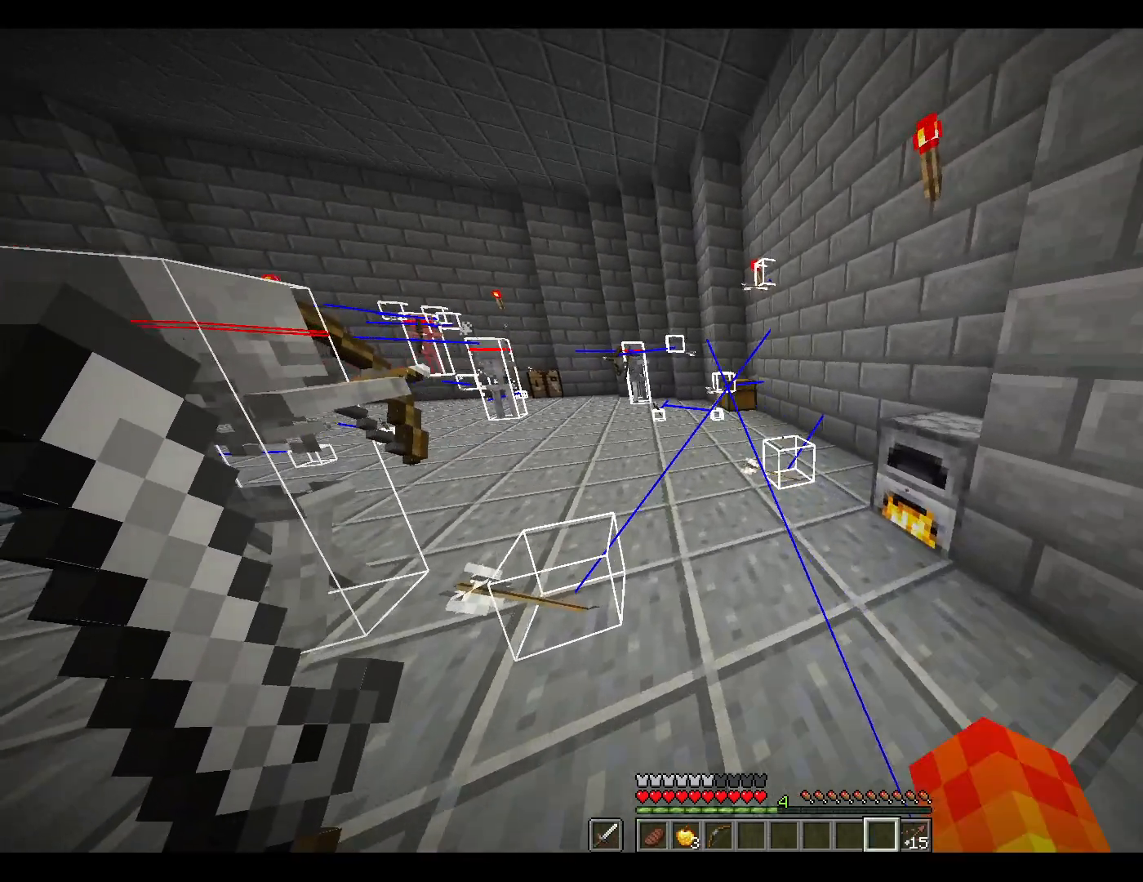
{"keys": ["1", "w"], "mouse": [], "events": [[50, "mouse_right", "up"], [383, "1", "down"]]}
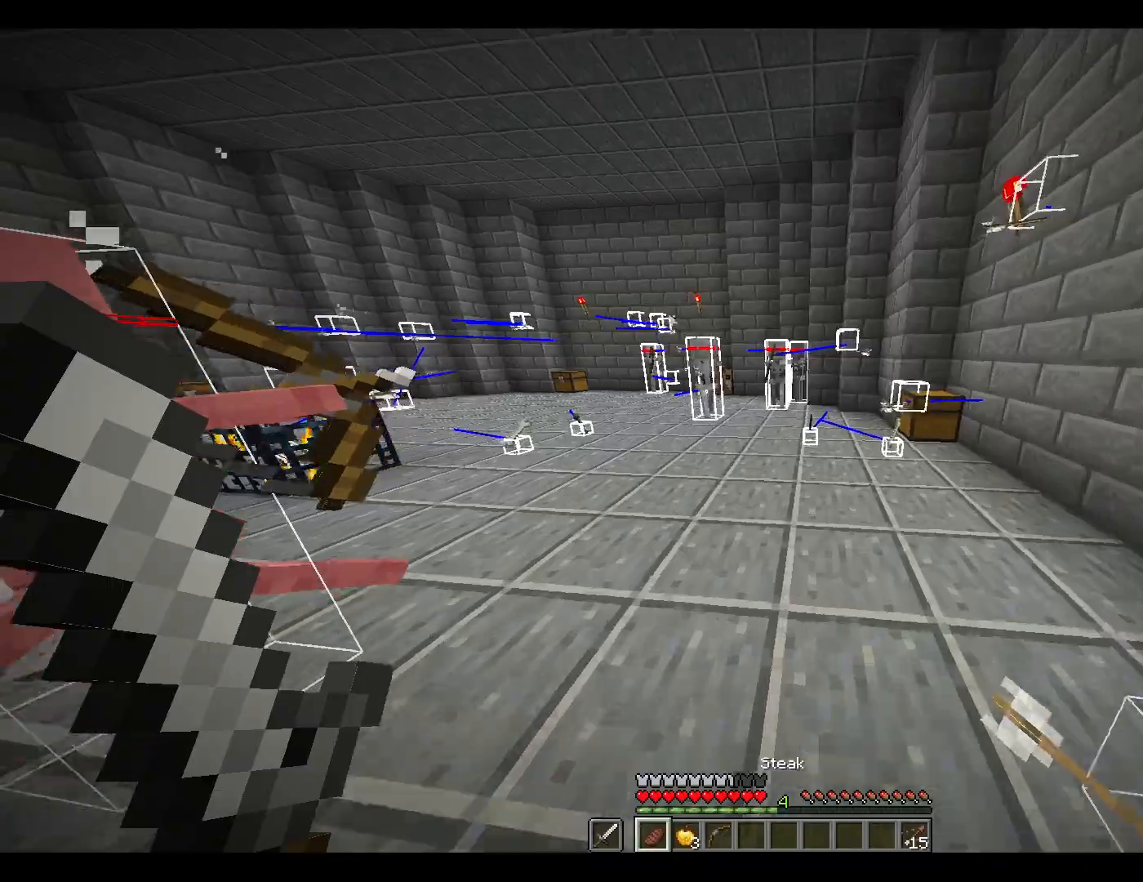
{"keys": [], "mouse": [], "events": [[17, "1", "up"], [300, "w", "up"], [400, "f", "down"], [500, "f", "up"]]}
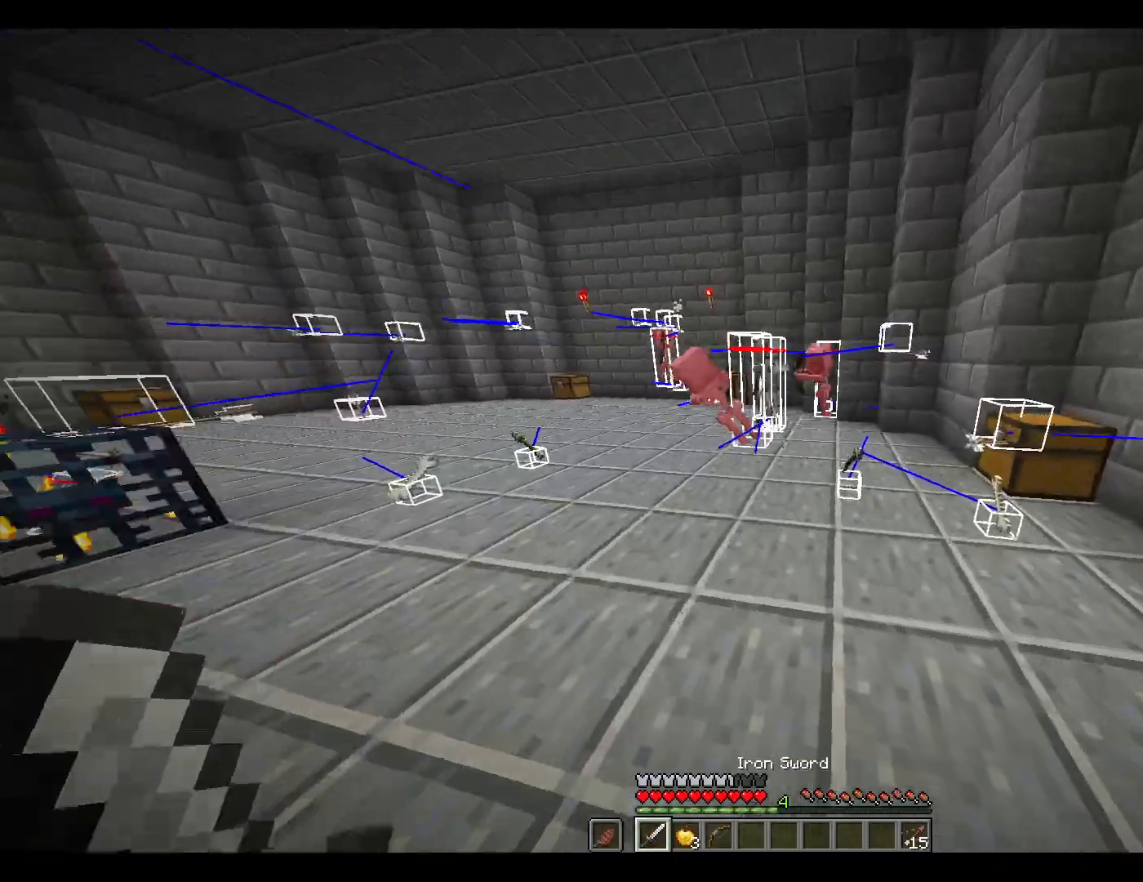
{"keys": [], "mouse": [], "events": [[83, "w", "down"], [133, "1", "down"], [233, "1", "up"], [417, "w", "up"]]}
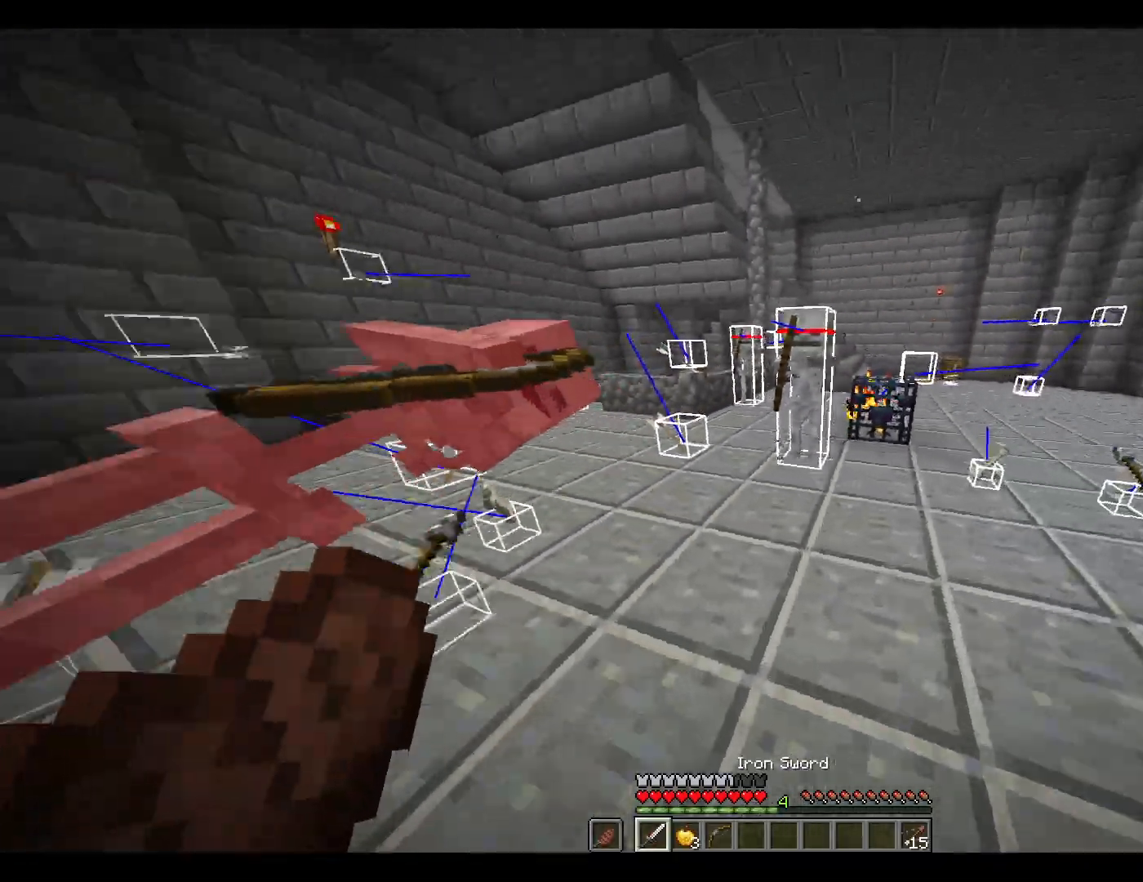
{"keys": [], "mouse": [], "events": [[17, "a", "down"], [117, "w", "down"], [200, "space", "down"], [350, "space", "up"], [400, "a", "up"], [400, "w", "up"]]}
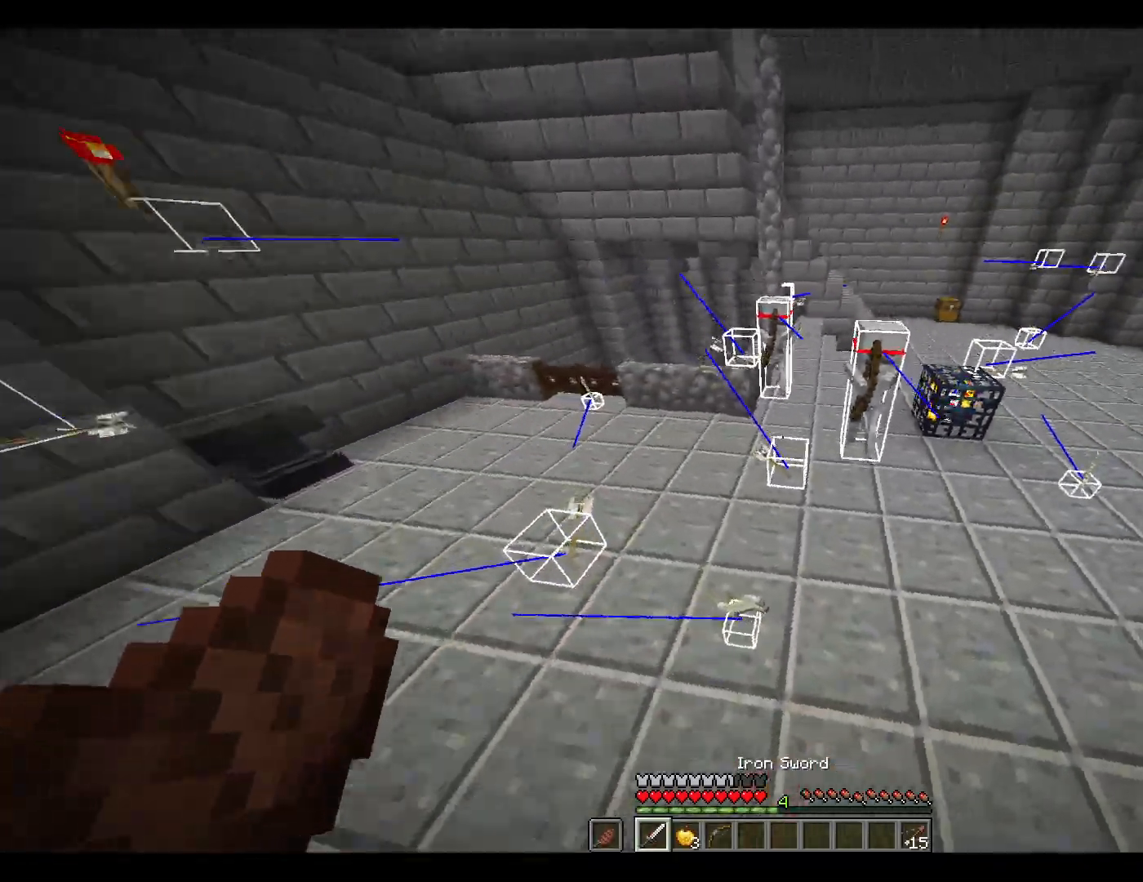
{"keys": ["a", "w"], "mouse": [], "events": [[267, "w", "down"], [500, "a", "down"]]}
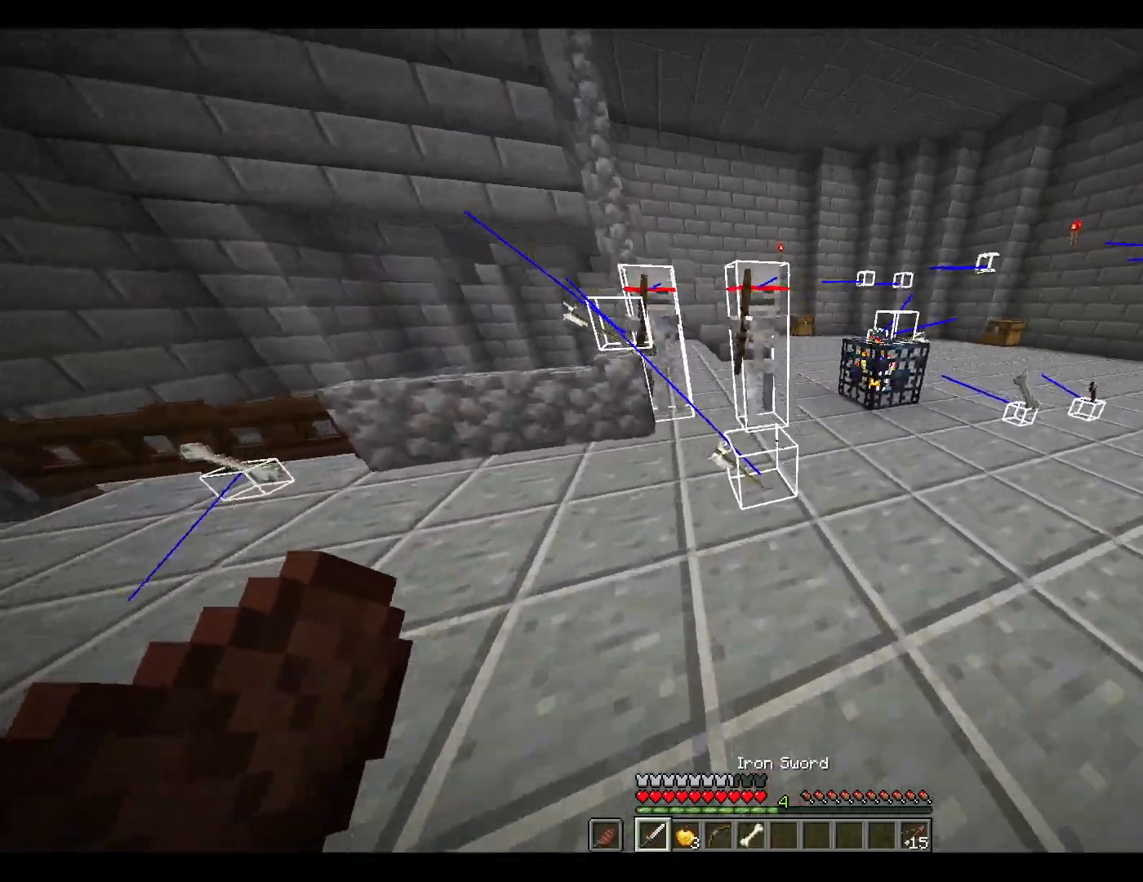
{"keys": [], "mouse": ["left"], "events": [[100, "a", "up"], [100, "space", "down"], [233, "space", "up"], [333, "w", "up"], [483, "mouse_left", "down"]]}
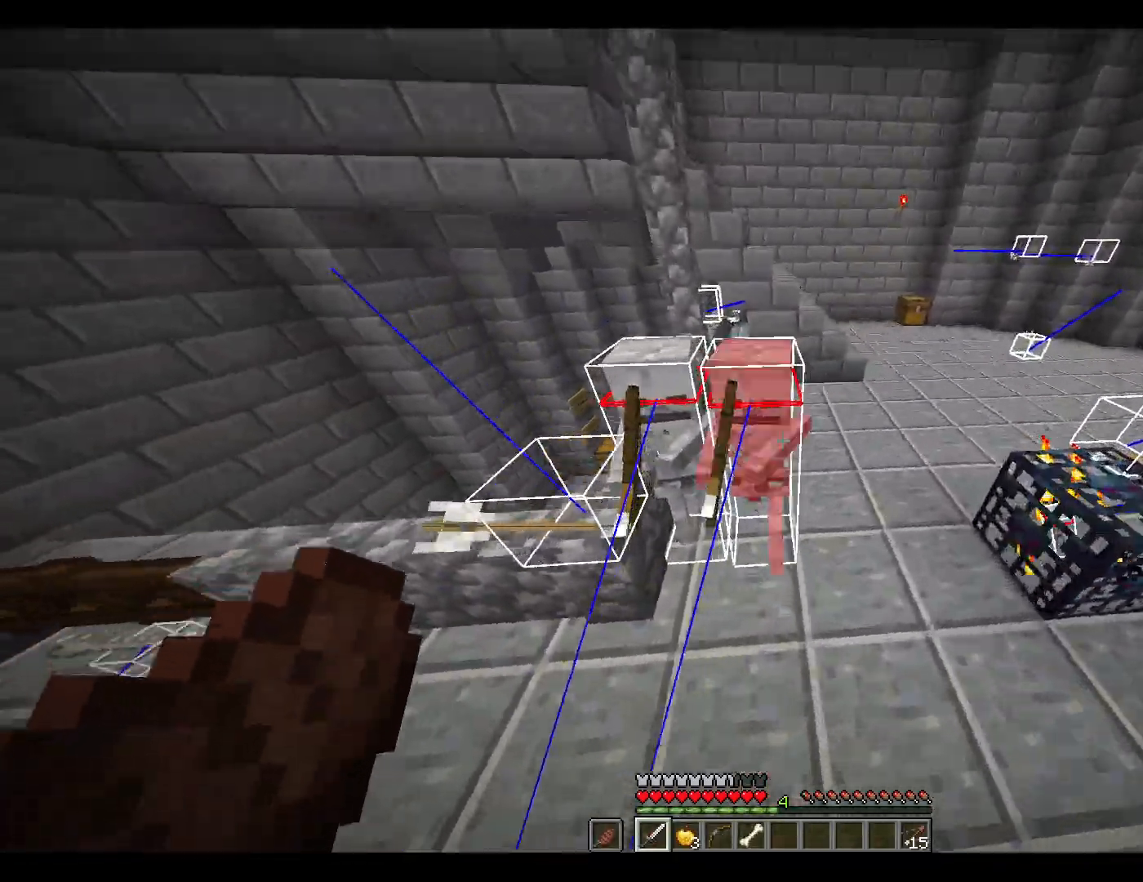
{"keys": [], "mouse": [], "events": [[67, "mouse_left", "up"], [167, "space", "down"], [217, "w", "down"], [267, "a", "down"], [267, "space", "up"], [350, "a", "up"], [350, "w", "up"]]}
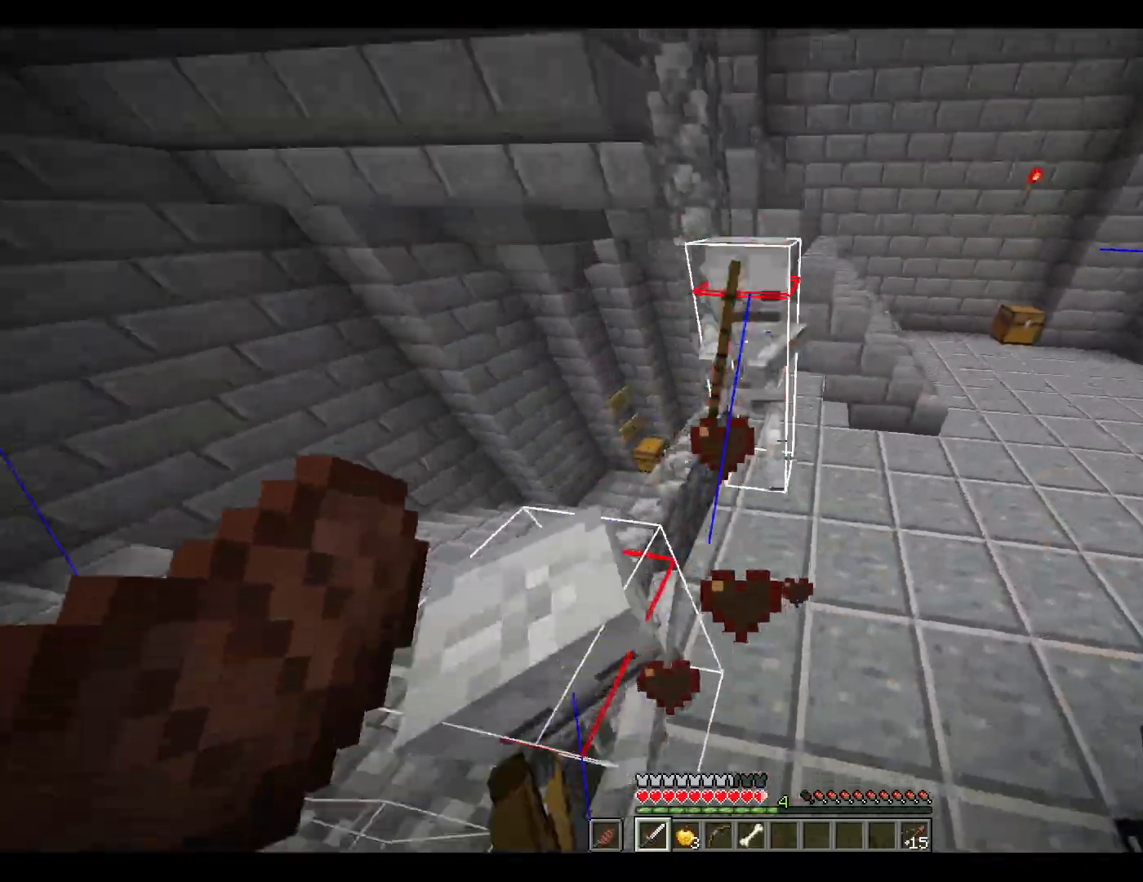
{"keys": ["space", "w"], "mouse": [], "events": [[83, "mouse_left", "down"], [133, "mouse_left", "up"], [183, "w", "down"], [467, "space", "down"]]}
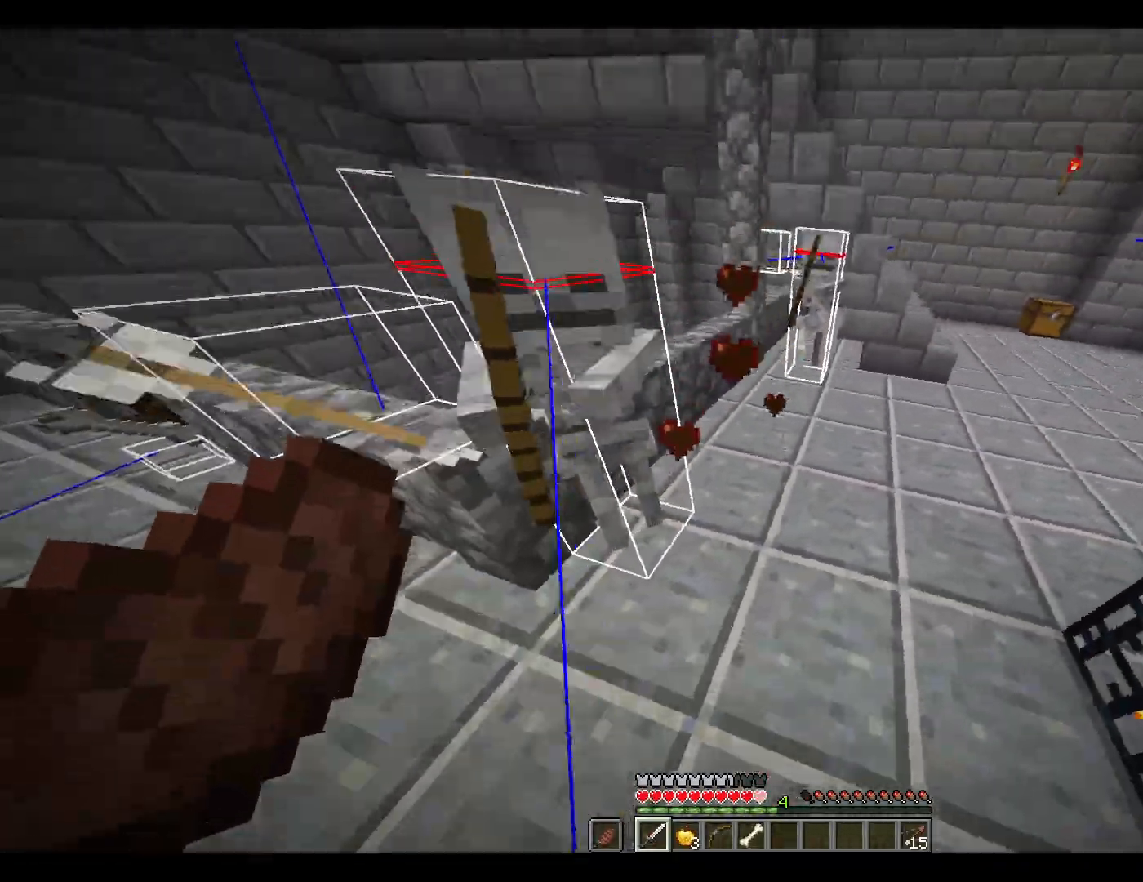
{"keys": ["space", "w"], "mouse": [], "events": [[150, "space", "up"], [450, "space", "down"]]}
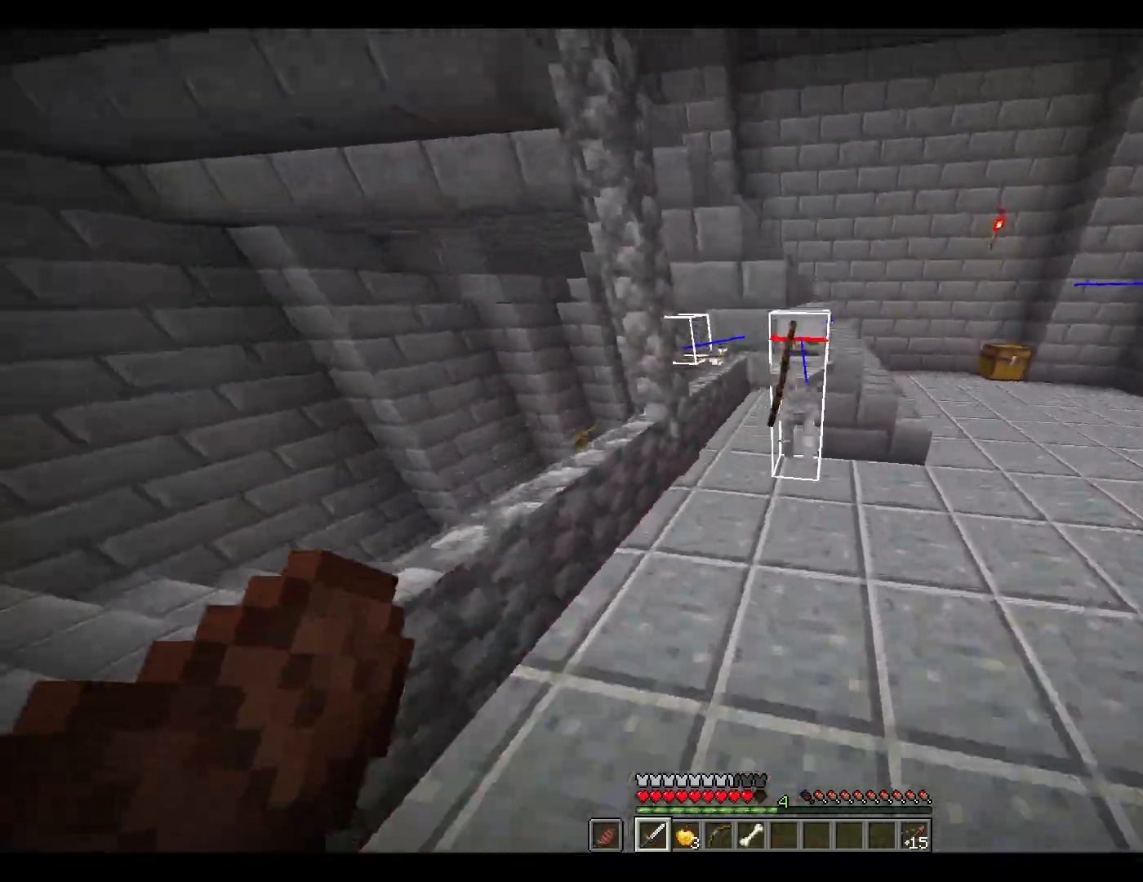
{"keys": ["space"], "mouse": [], "events": [[83, "space", "up"], [83, "w", "up"], [367, "mouse_left", "down"], [417, "mouse_left", "up"], [467, "space", "down"]]}
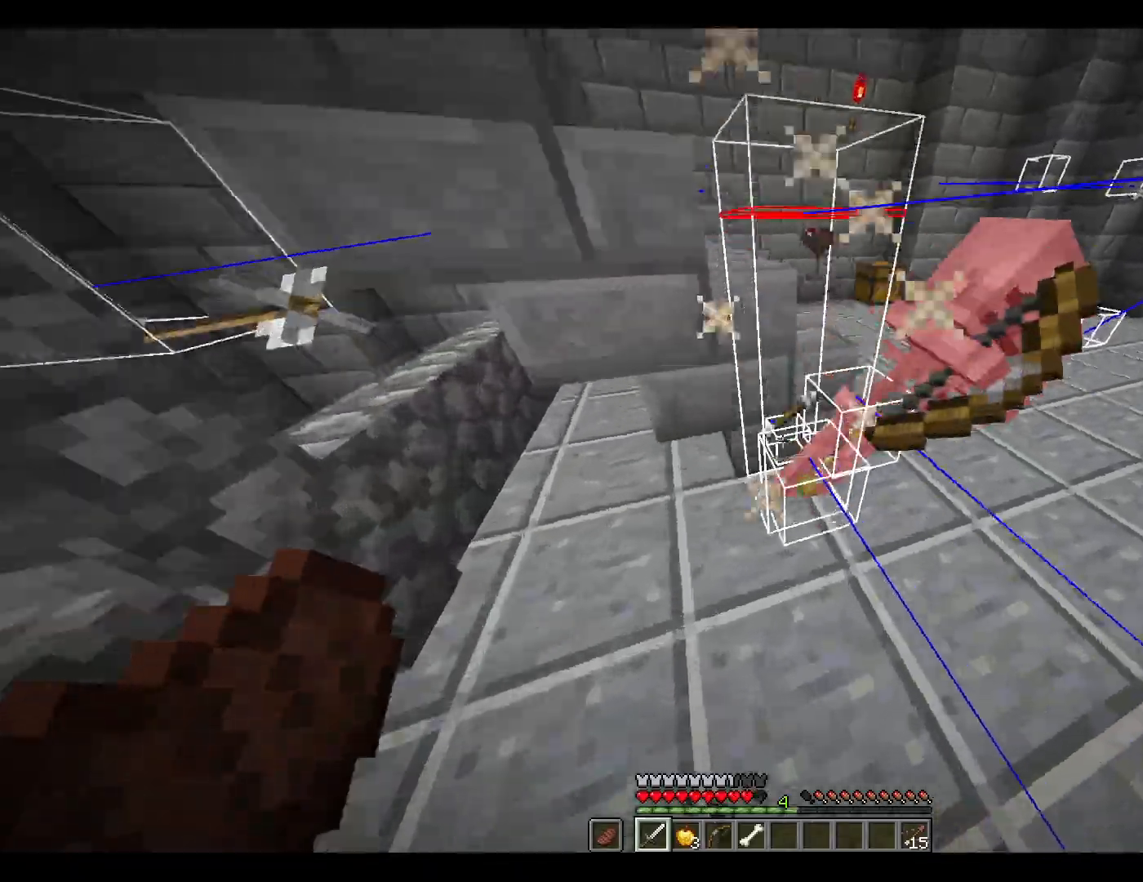
{"keys": ["a", "w"], "mouse": [], "events": [[100, "space", "up"], [433, "w", "down"], [483, "a", "down"]]}
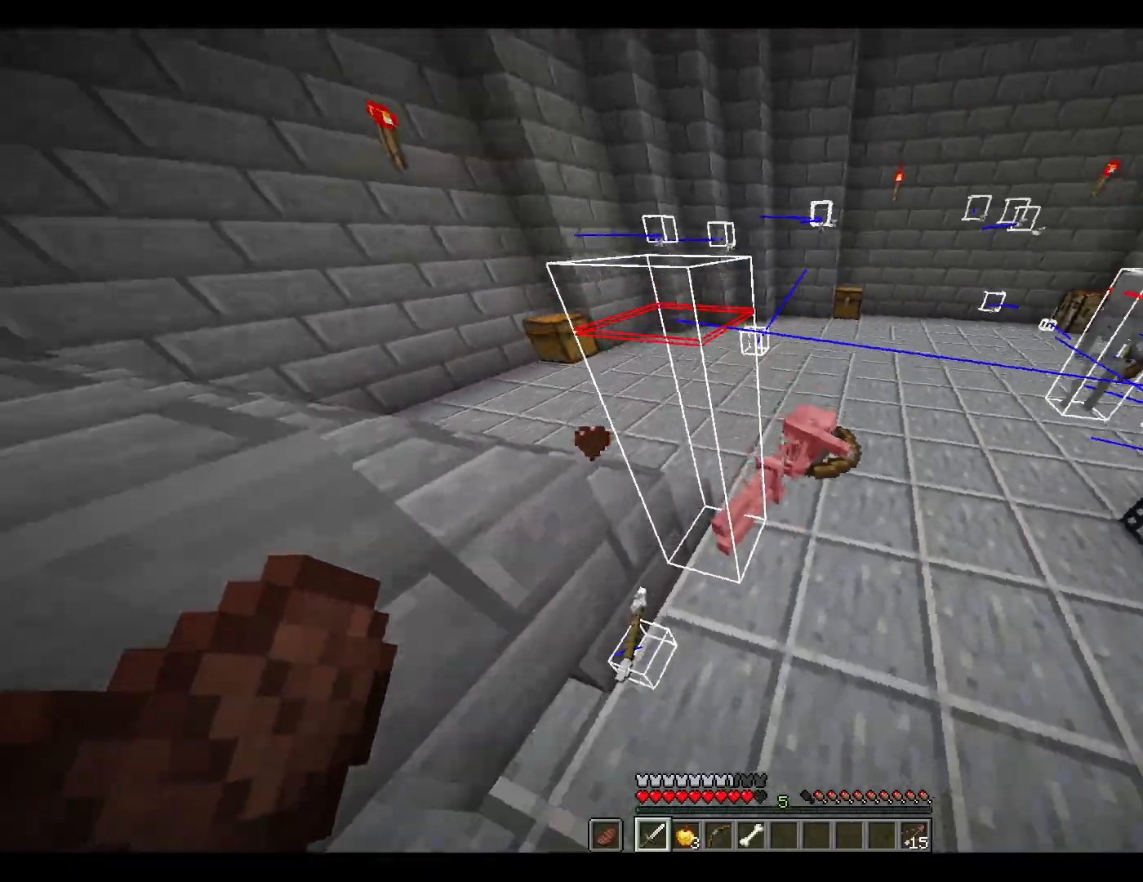
{"keys": [], "mouse": [], "events": [[217, "a", "up"], [300, "space", "down"], [450, "space", "up"], [450, "w", "up"]]}
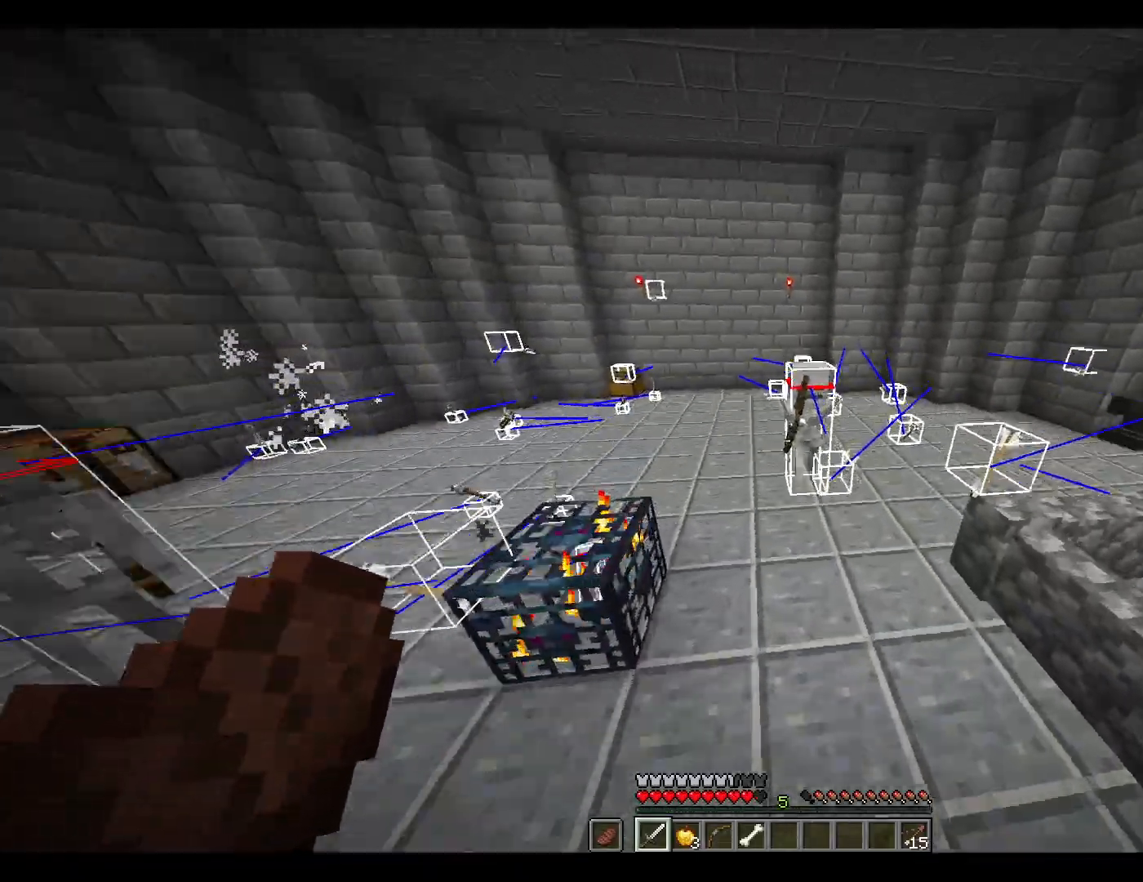
{"keys": ["space", "w"], "mouse": [], "events": [[133, "w", "down"], [367, "space", "down"]]}
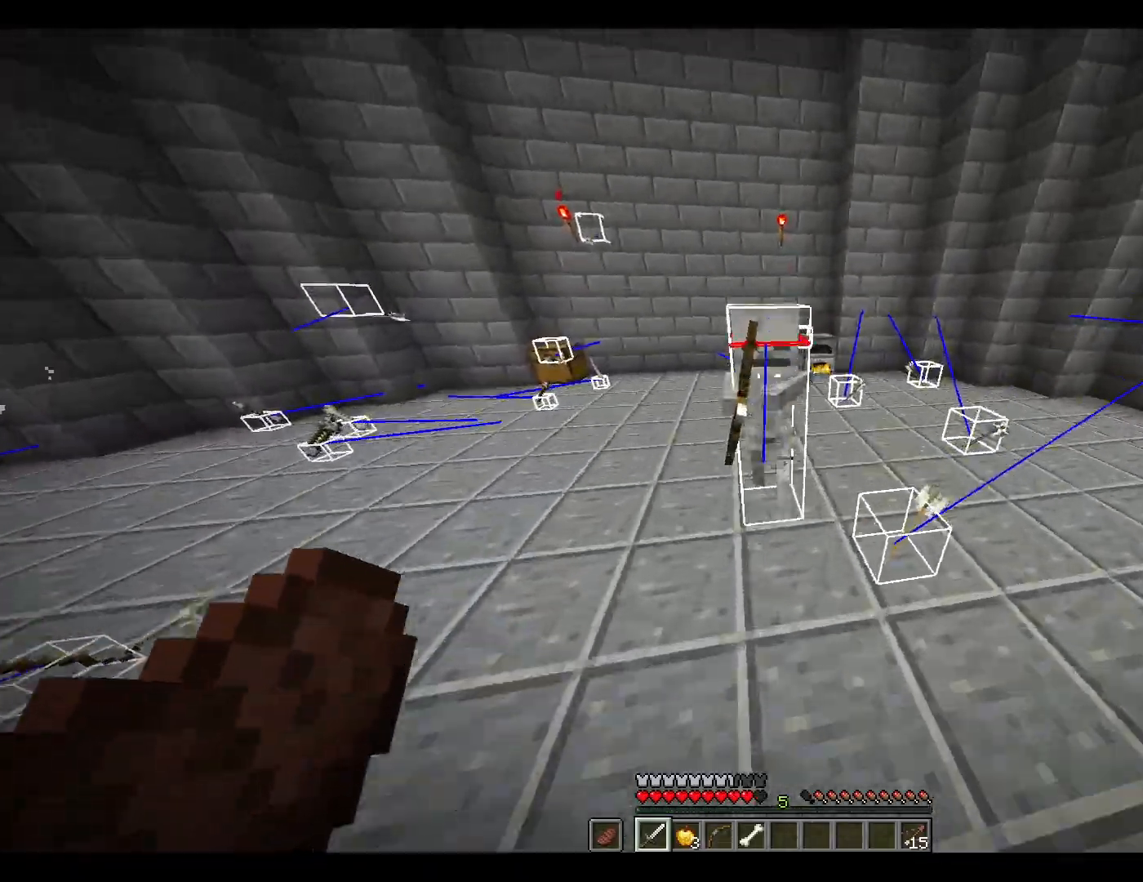
{"keys": ["space"], "mouse": [], "events": [[17, "space", "up"], [67, "w", "up"], [350, "mouse_left", "down"], [433, "mouse_left", "up"], [483, "space", "down"]]}
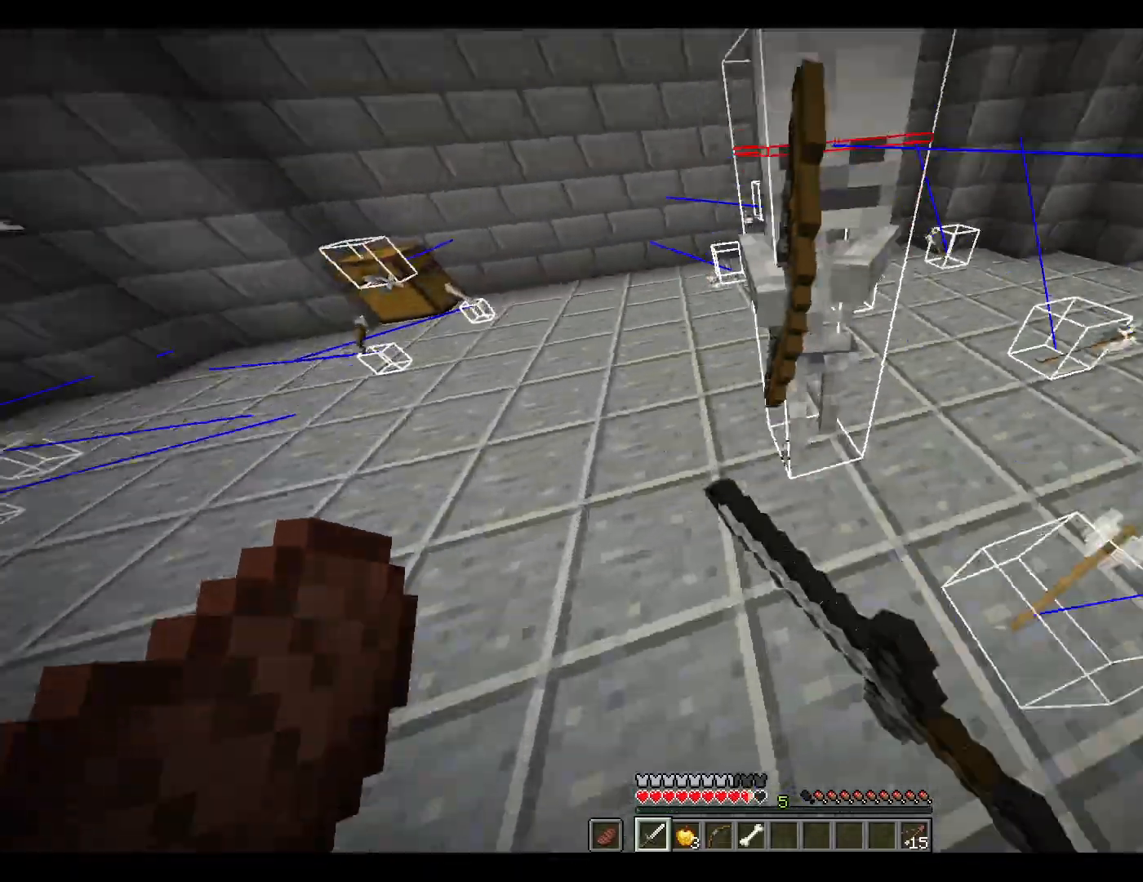
{"keys": ["w"], "mouse": ["left"], "events": [[33, "w", "down"], [83, "d", "down"], [133, "space", "up"], [217, "d", "up"], [467, "mouse_left", "down"]]}
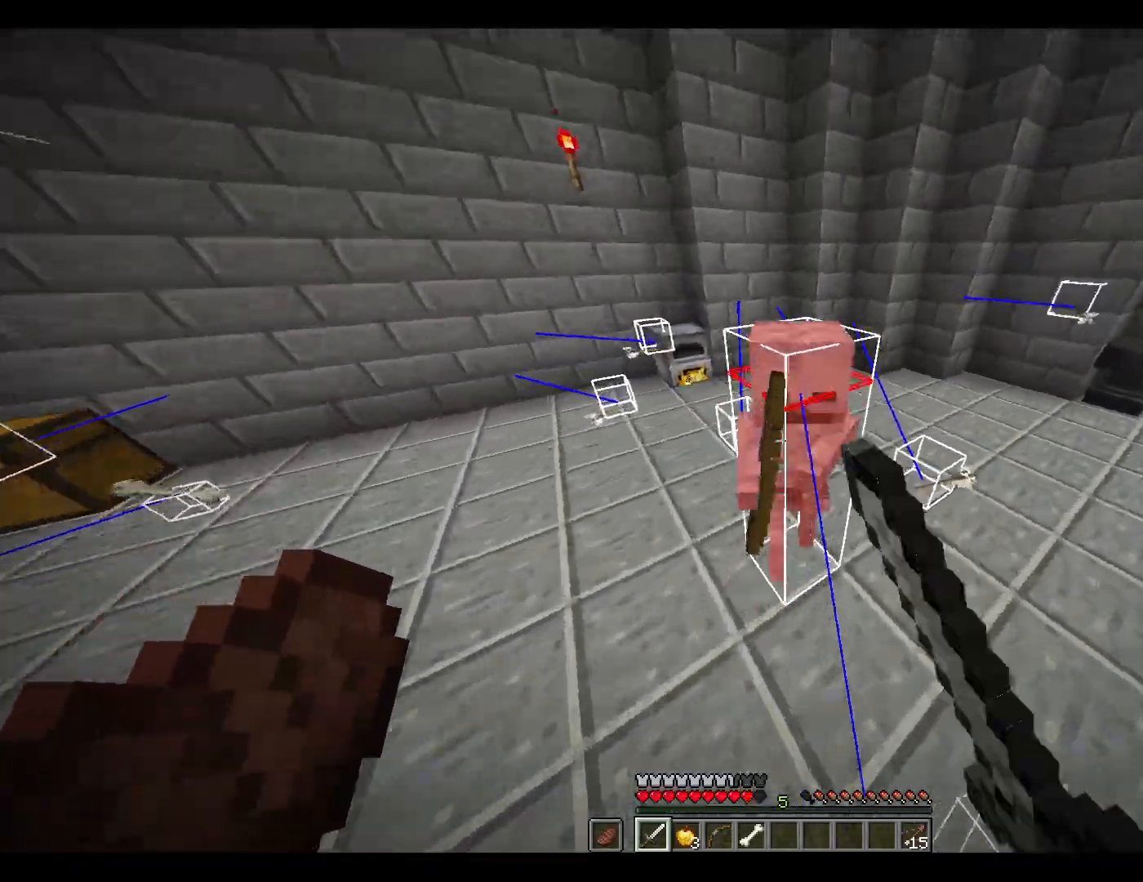
{"keys": [], "mouse": [], "events": [[50, "mouse_left", "up"], [50, "space", "down"], [233, "space", "up"], [333, "w", "up"]]}
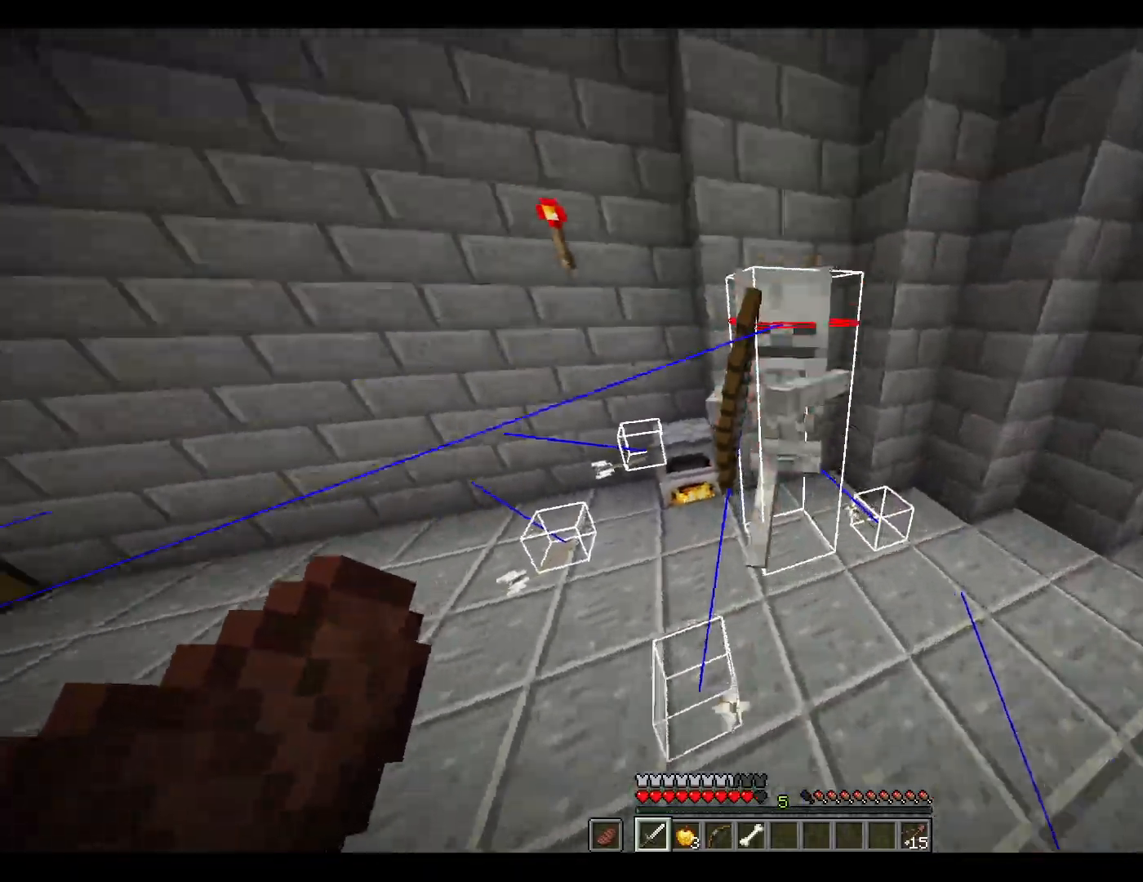
{"keys": [], "mouse": [], "events": [[67, "mouse_left", "down"], [117, "mouse_left", "up"], [117, "w", "down"], [167, "d", "down"], [350, "d", "up"], [450, "w", "up"]]}
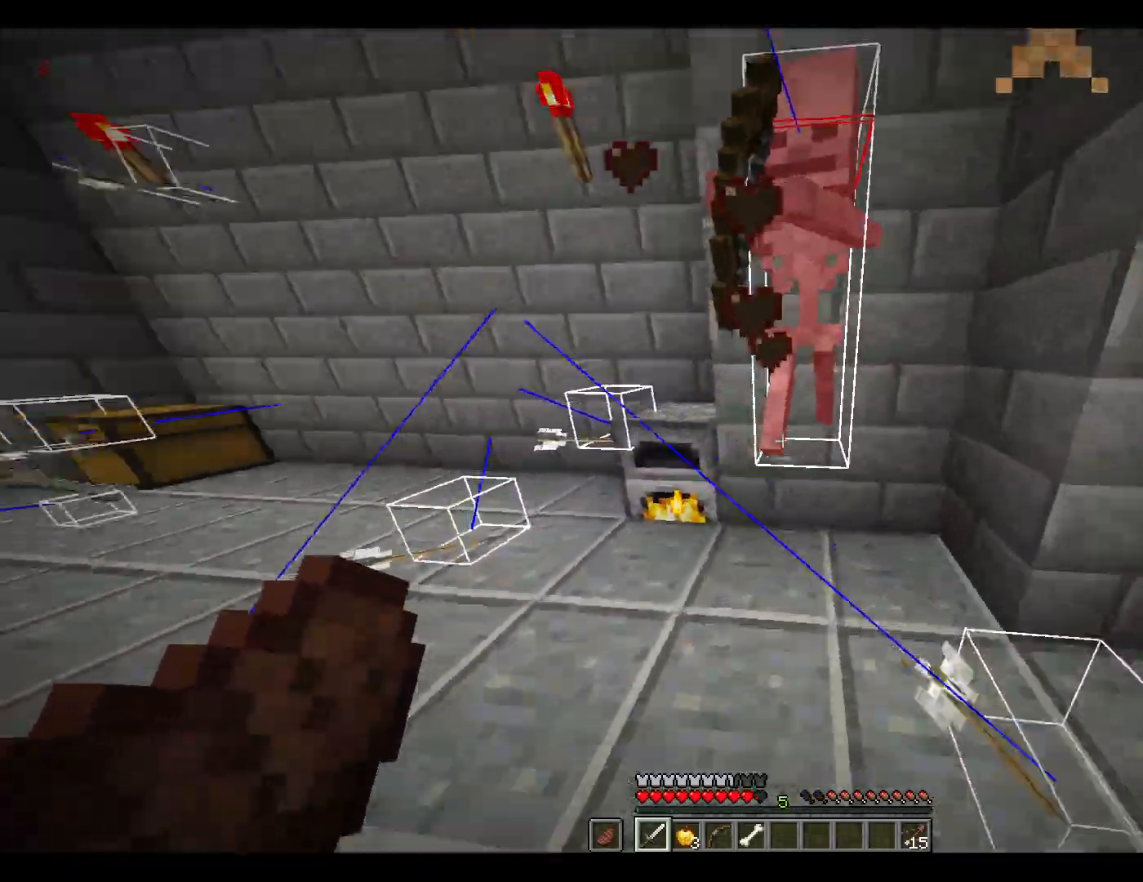
{"keys": ["d", "w"], "mouse": [], "events": [[133, "mouse_left", "down"], [233, "mouse_left", "up"], [283, "w", "down"], [467, "d", "down"]]}
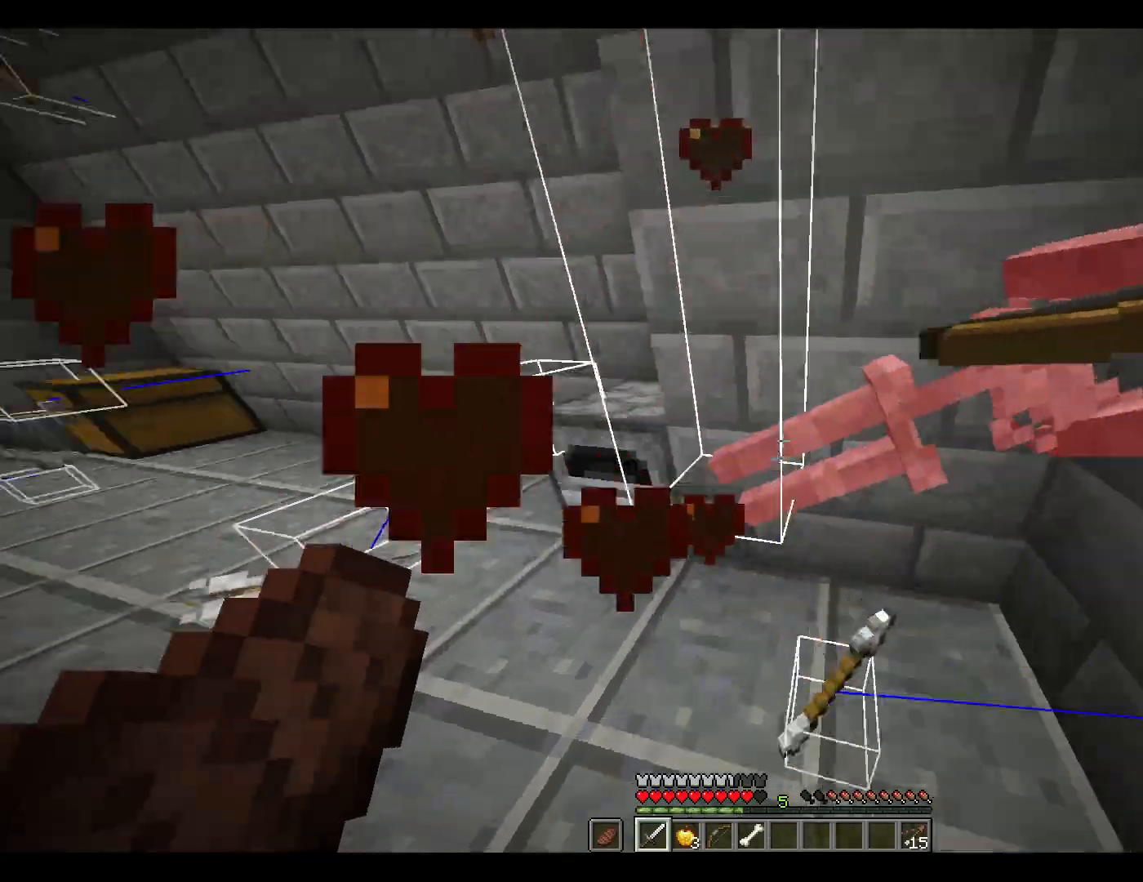
{"keys": ["a", "w"], "mouse": [], "events": [[17, "d", "up"], [167, "a", "down"]]}
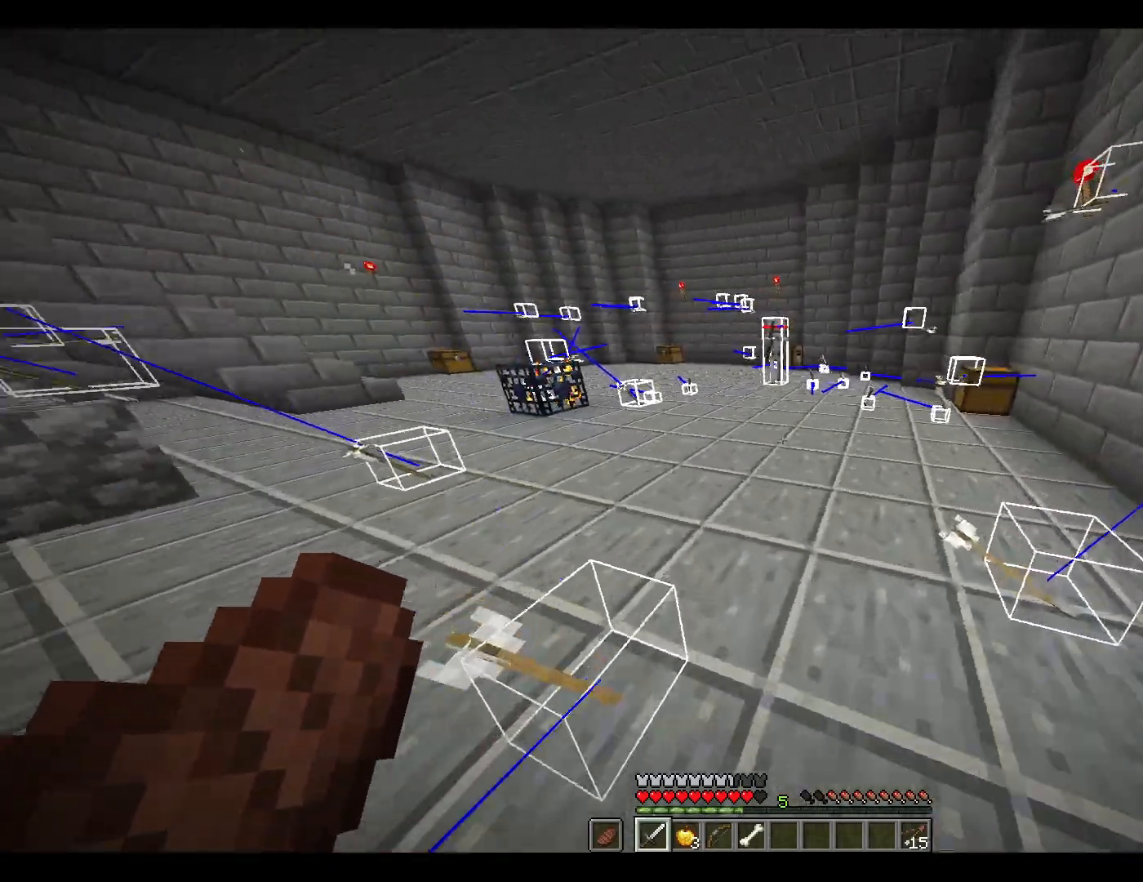
{"keys": ["w"], "mouse": [], "events": [[83, "a", "up"]]}
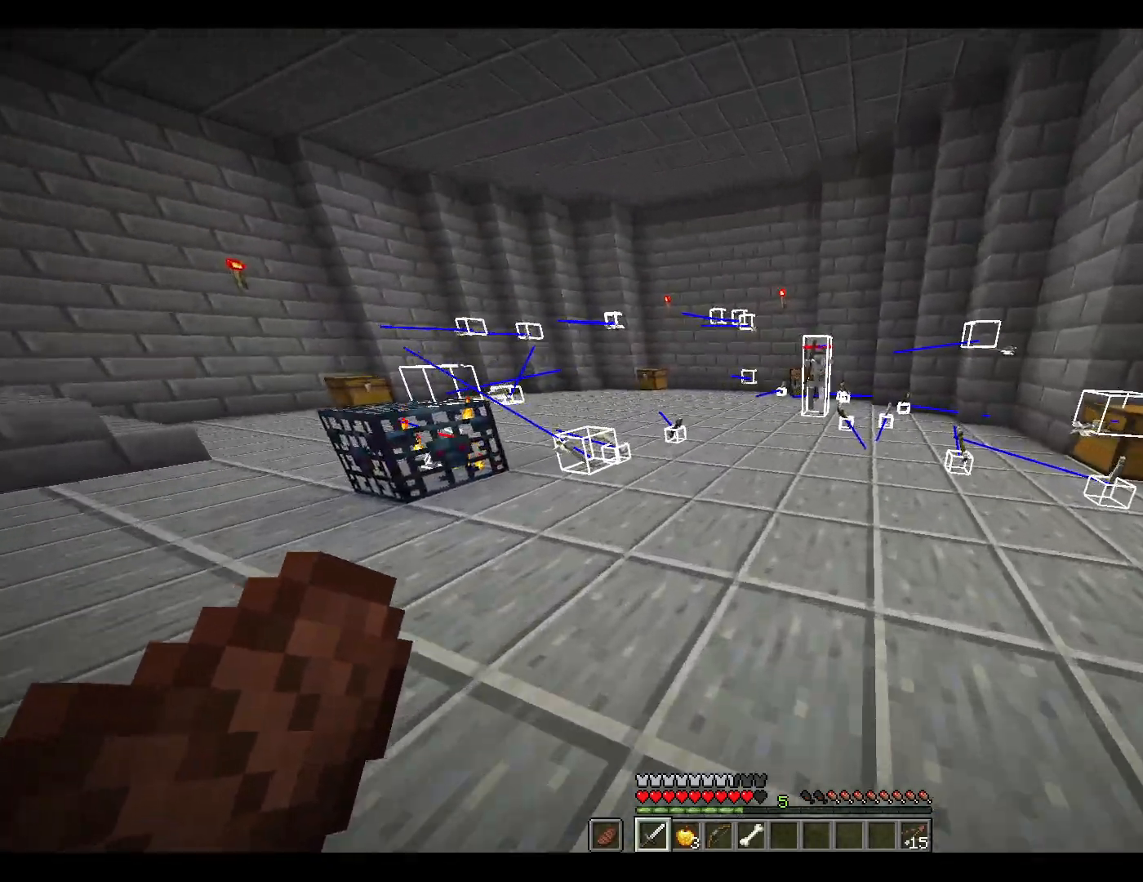
{"keys": ["w"], "mouse": [], "events": []}
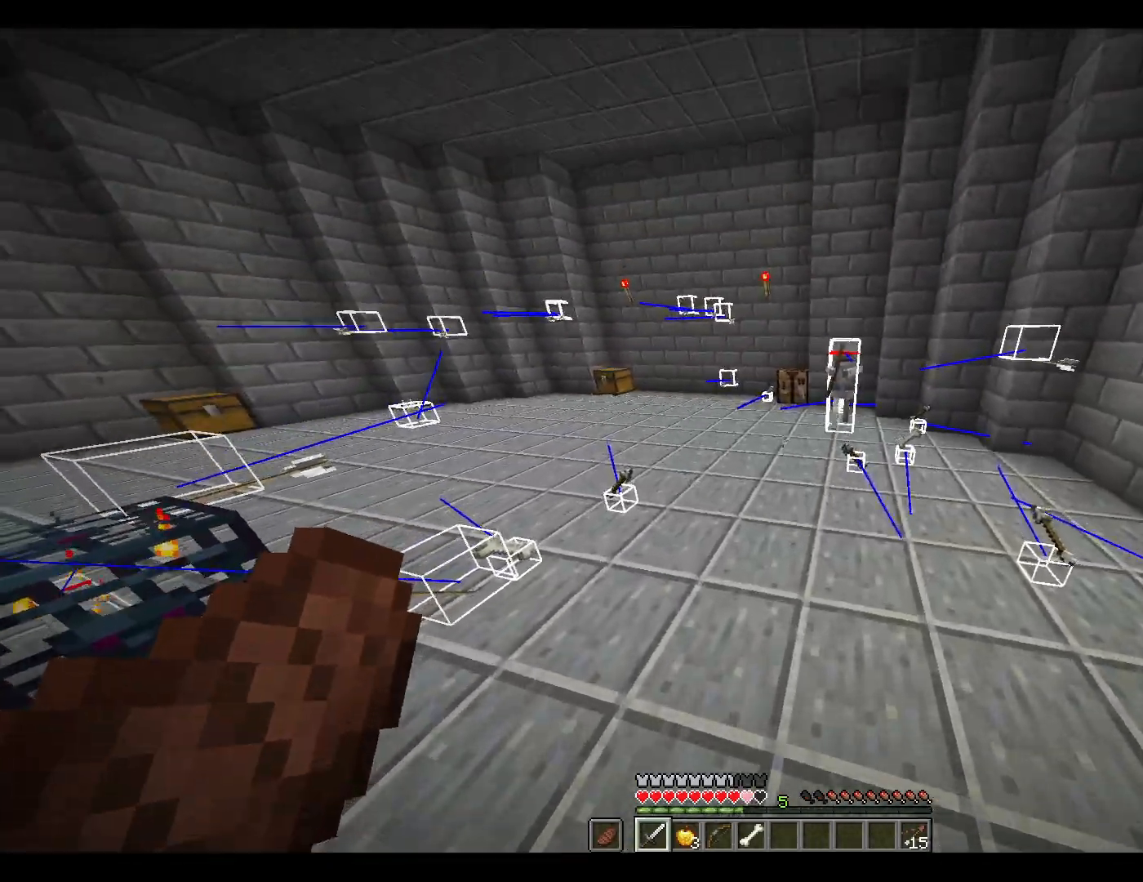
{"keys": ["w"], "mouse": [], "events": []}
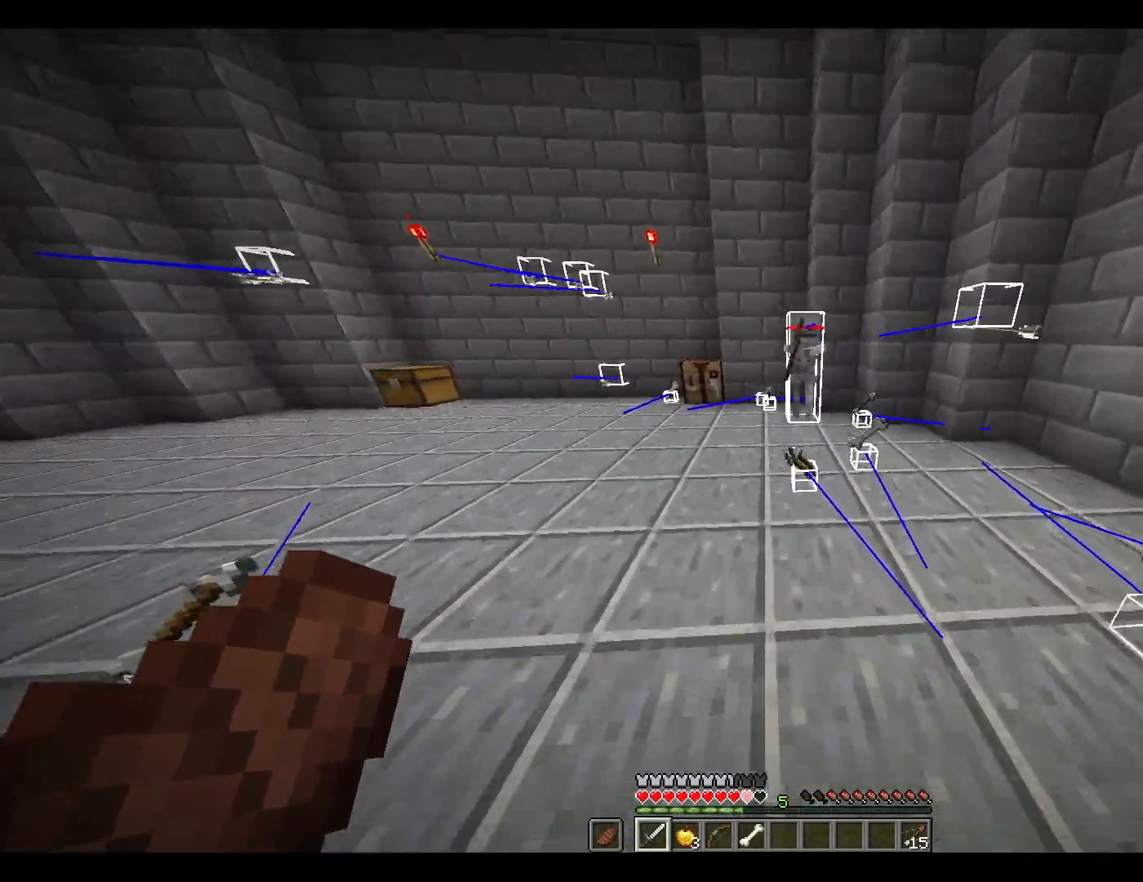
{"keys": ["space", "w"], "mouse": [], "events": [[283, "space", "down"]]}
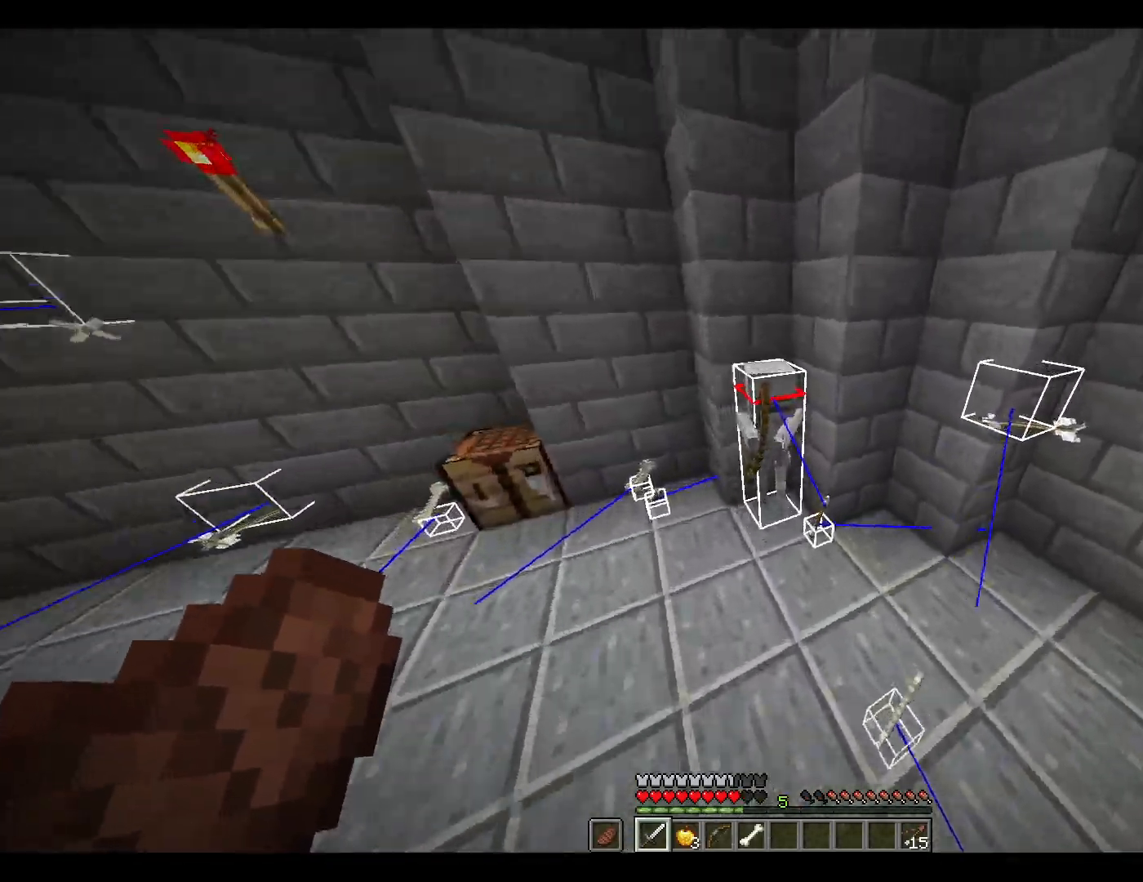
{"keys": ["space"], "mouse": [], "events": [[17, "space", "up"], [67, "w", "up"], [300, "mouse_left", "down"], [350, "mouse_left", "up"], [400, "space", "down"]]}